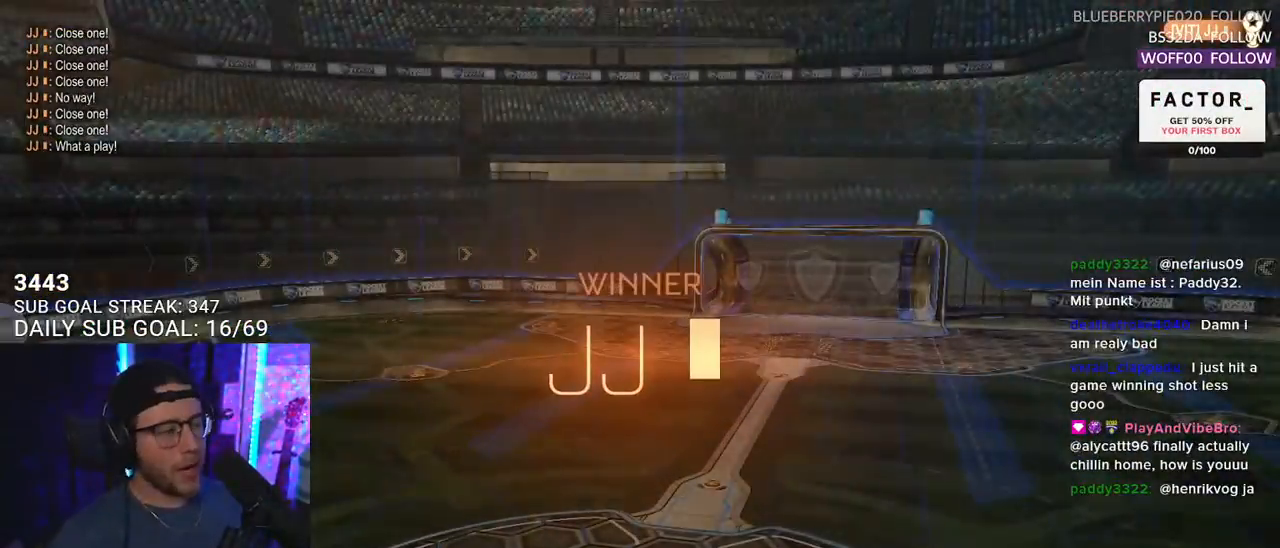
Gameplay with a controller (PlayStation layout); each line is a JSON object with the inputs held at the frame after it. "events" lists button and stick changes between this image and that frame as [ms after this image, input, new state], when the widget could be followed in between. Not read: SELECT START.
{"buttons": ["DPAD_DOWN"], "left_stick": "center", "right_stick": "center", "events": [[250, "DPAD_RIGHT", "down"], [317, "DPAD_RIGHT", "up"], [433, "DPAD_DOWN", "down"]]}
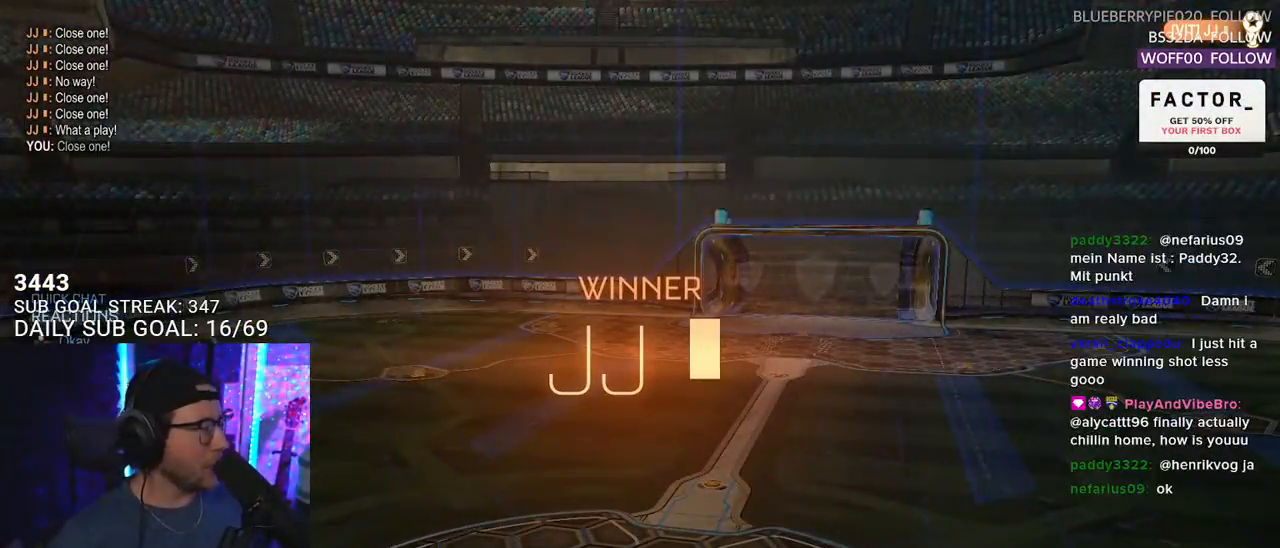
{"buttons": [], "left_stick": "center", "right_stick": "center", "events": [[17, "DPAD_DOWN", "up"]]}
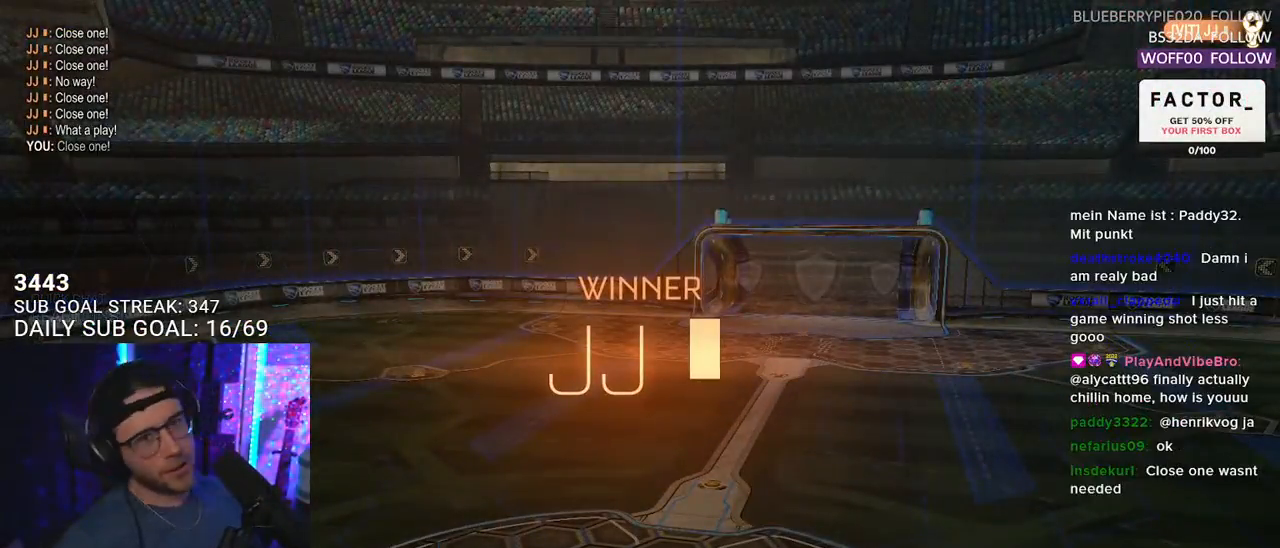
{"buttons": [], "left_stick": "center", "right_stick": "center", "events": []}
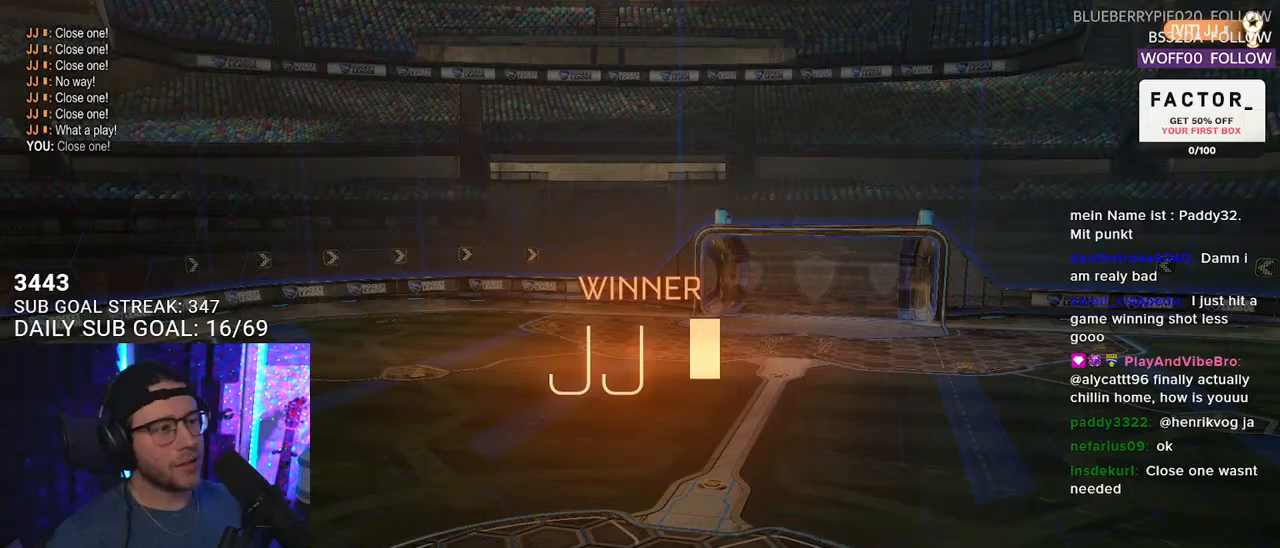
{"buttons": ["DPAD_DOWN"], "left_stick": "center", "right_stick": "center", "events": [[300, "DPAD_DOWN", "down"], [383, "DPAD_DOWN", "up"], [467, "DPAD_DOWN", "down"]]}
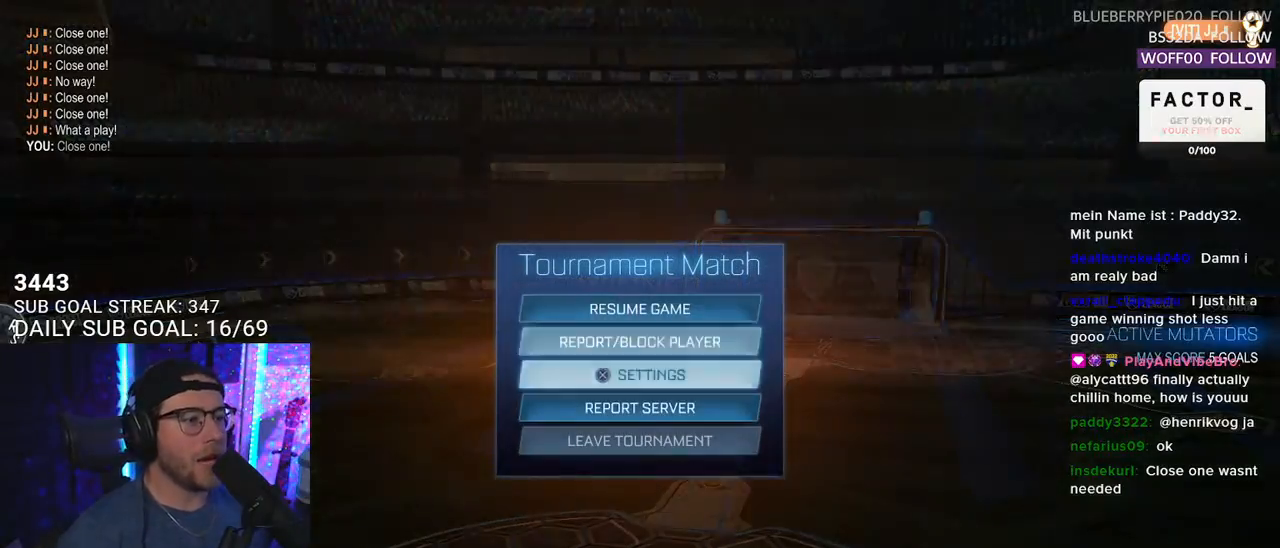
{"buttons": [], "left_stick": "center", "right_stick": "center", "events": [[50, "DPAD_DOWN", "up"], [100, "DPAD_DOWN", "down"], [200, "DPAD_DOWN", "up"]]}
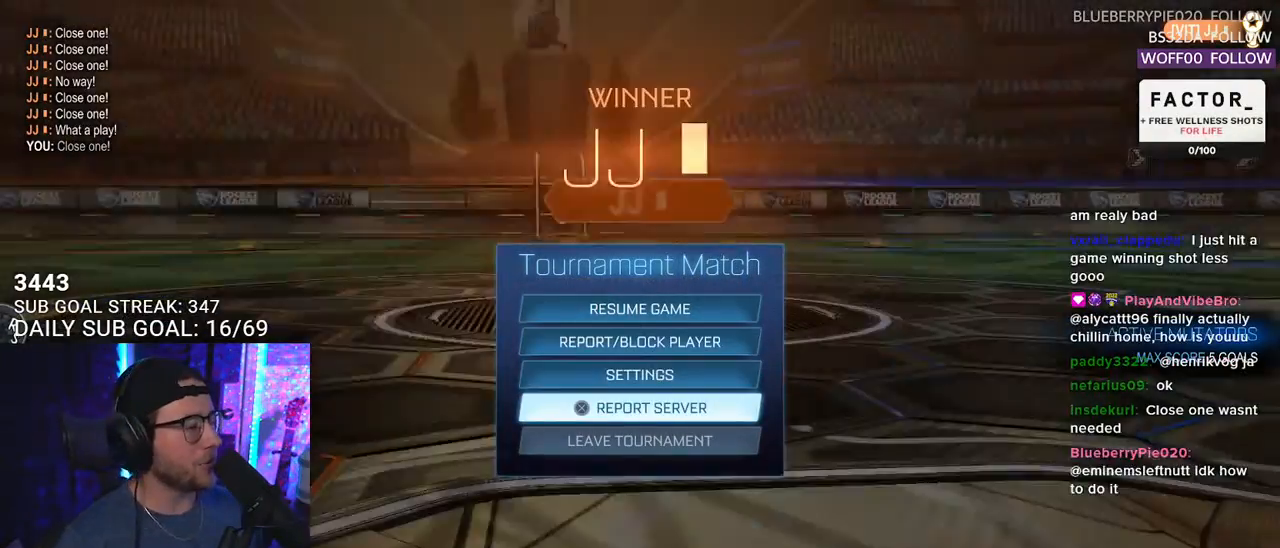
{"buttons": [], "left_stick": "center", "right_stick": "center", "events": [[100, "CIRCLE", "down"], [217, "CIRCLE", "up"]]}